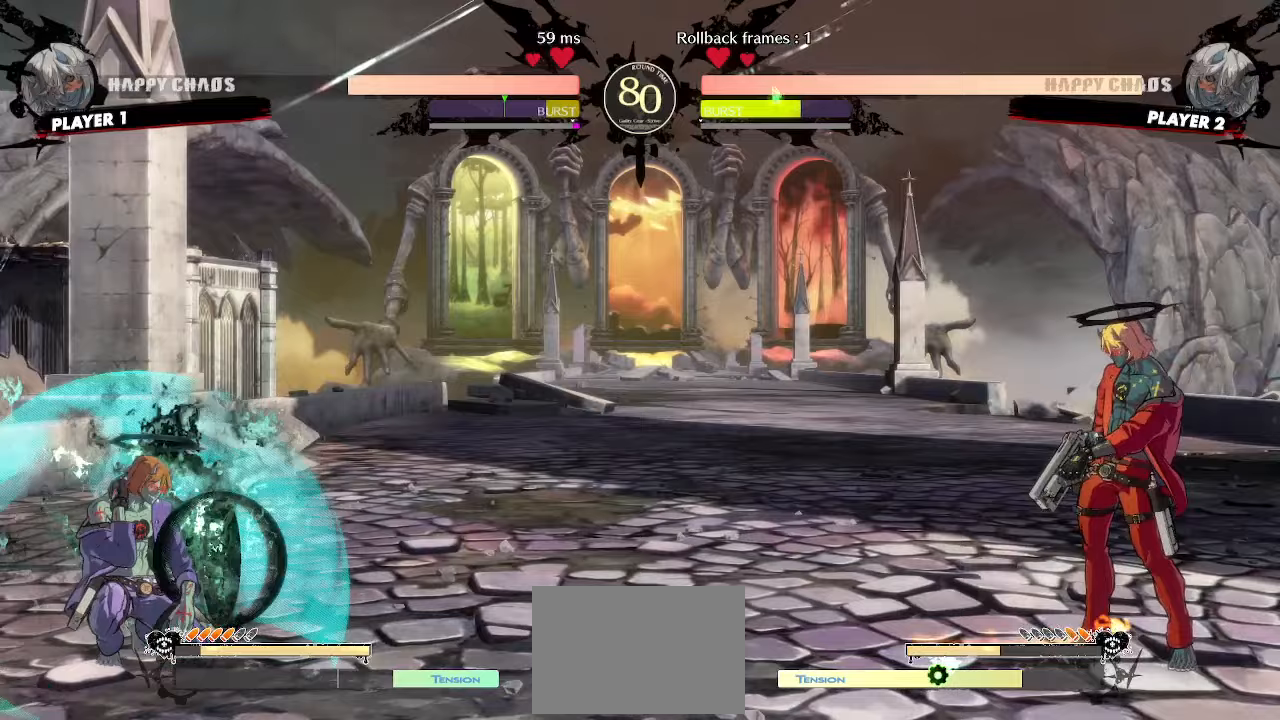
Gameplay with a controller (arcade stick); each line is a JSON object with the inputs held at the frame after it. "events" lists button and stick changes between this image and that frame as [ms after this image, input, new state], when the widget could be followed in between. Not read: L3 R3 other_buttons.
{"buttons": ["DPAD_DOWN", "HS"], "events": [[233, "DPAD_DOWN", "down"], [300, "DPAD_RIGHT", "down"], [317, "S", "down"], [350, "DPAD_DOWN", "up"], [400, "DPAD_RIGHT", "up"], [417, "DPAD_DOWN", "down"], [417, "S", "up"], [450, "HS", "down"]]}
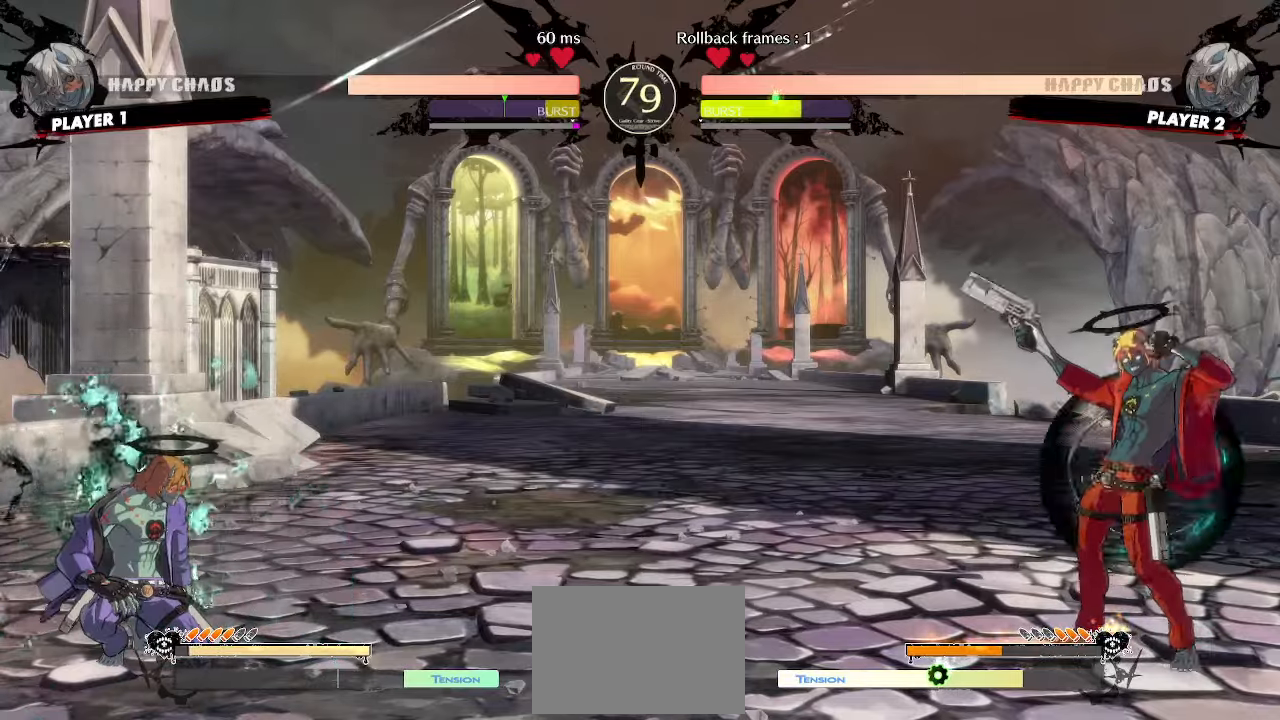
{"buttons": [], "events": [[133, "DPAD_RIGHT", "down"], [133, "HS", "up"], [183, "DPAD_DOWN", "up"], [200, "S", "down"], [250, "DPAD_RIGHT", "up"], [300, "S", "up"]]}
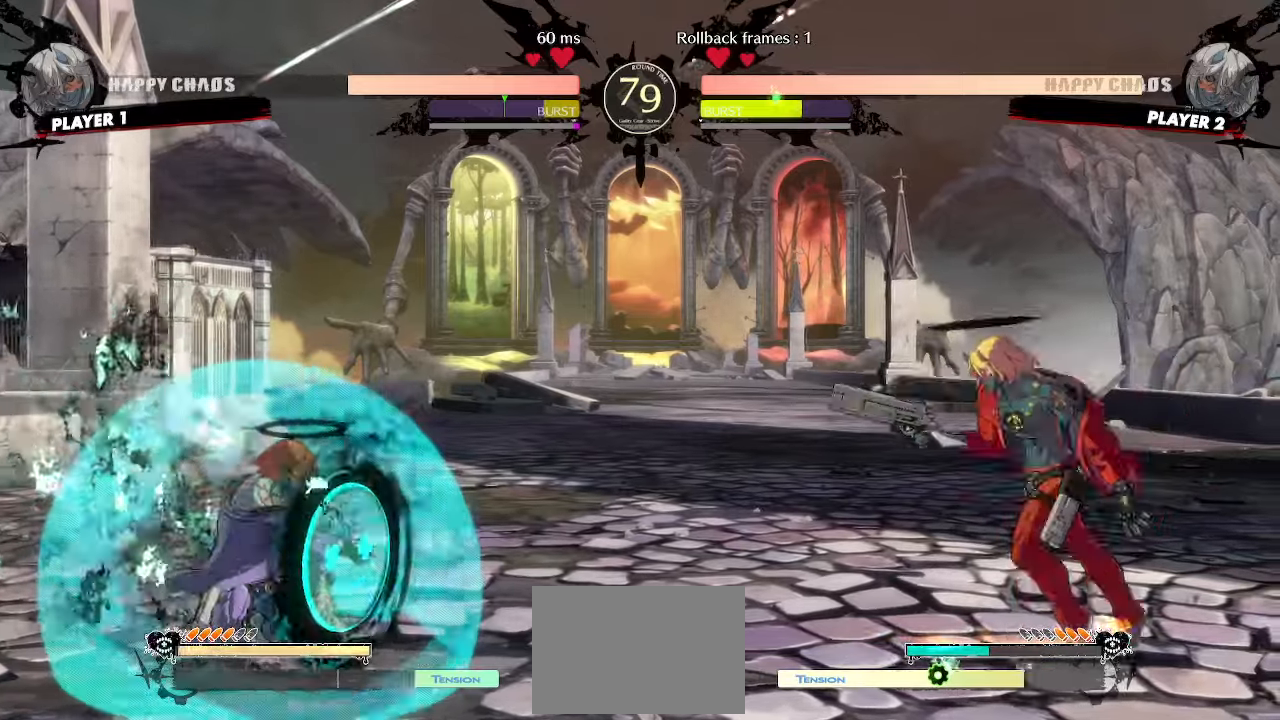
{"buttons": ["DPAD_DOWN"], "events": [[433, "DPAD_DOWN", "down"]]}
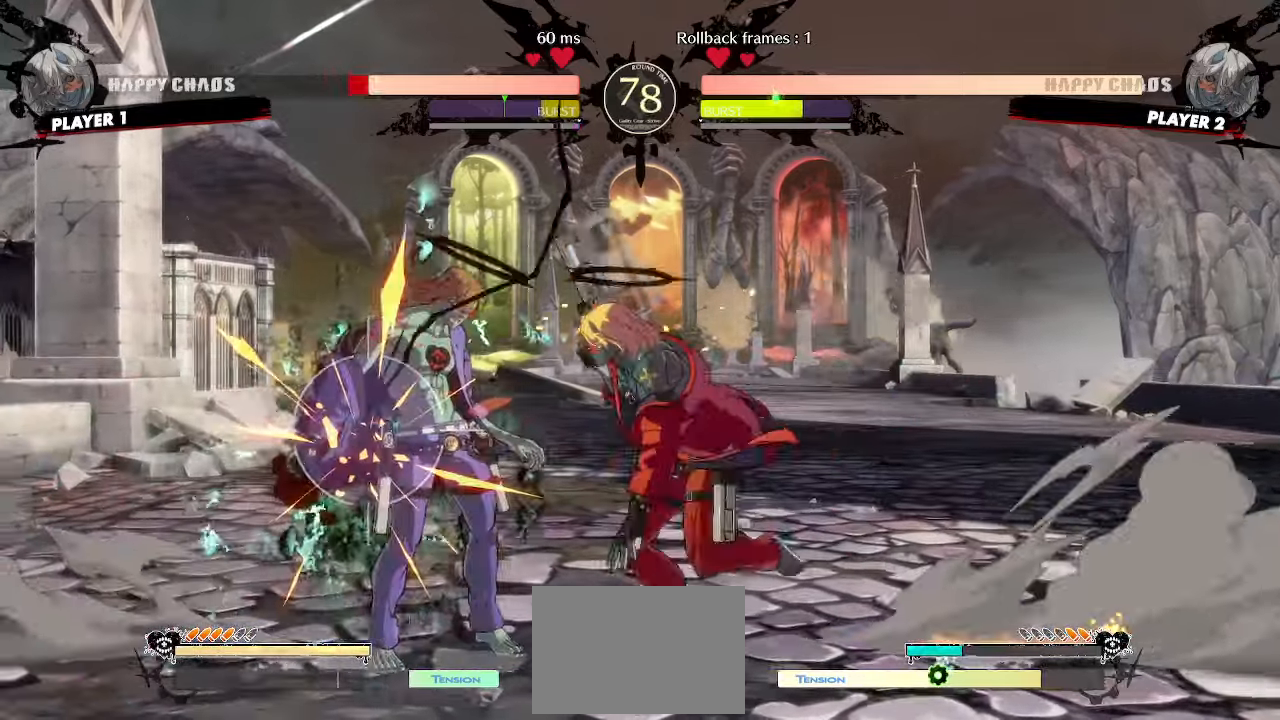
{"buttons": ["DPAD_DOWN"], "events": [[100, "DPAD_DOWN", "up"], [233, "DPAD_LEFT", "down"], [433, "DPAD_DOWN", "down"], [450, "DPAD_LEFT", "up"]]}
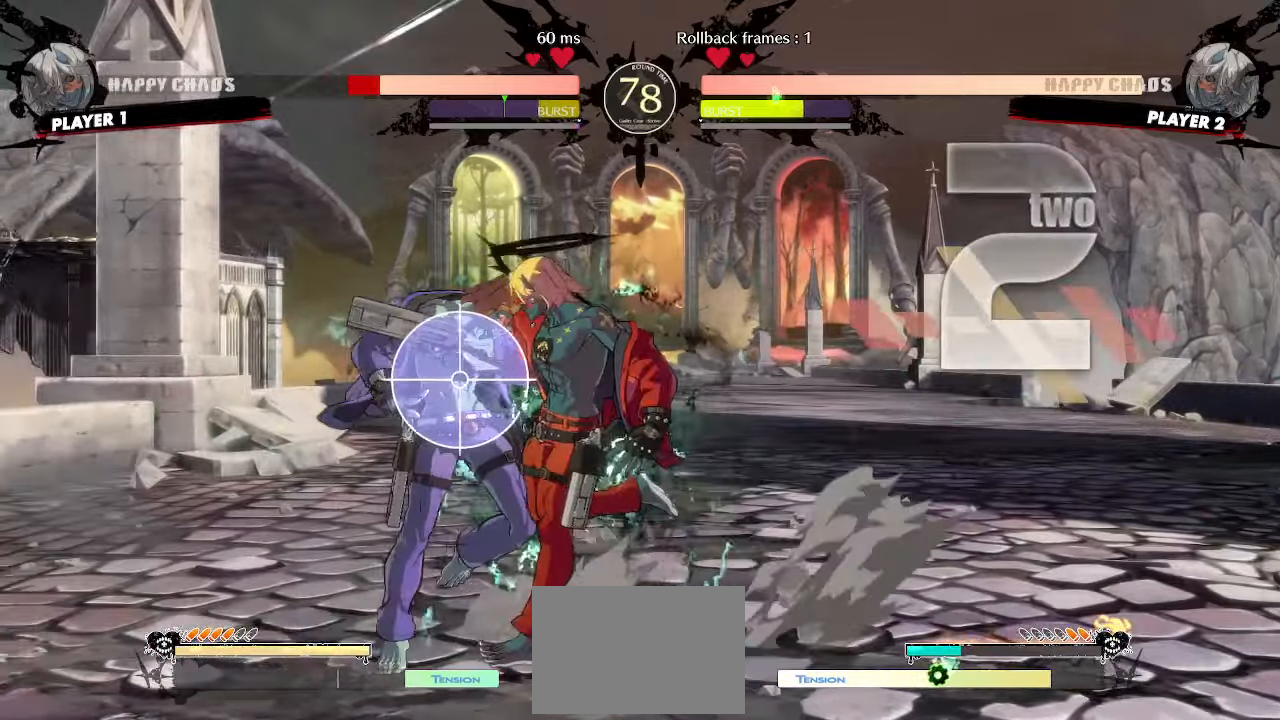
{"buttons": [], "events": [[300, "DPAD_LEFT", "down"], [350, "DPAD_DOWN", "up"], [400, "DPAD_LEFT", "up"]]}
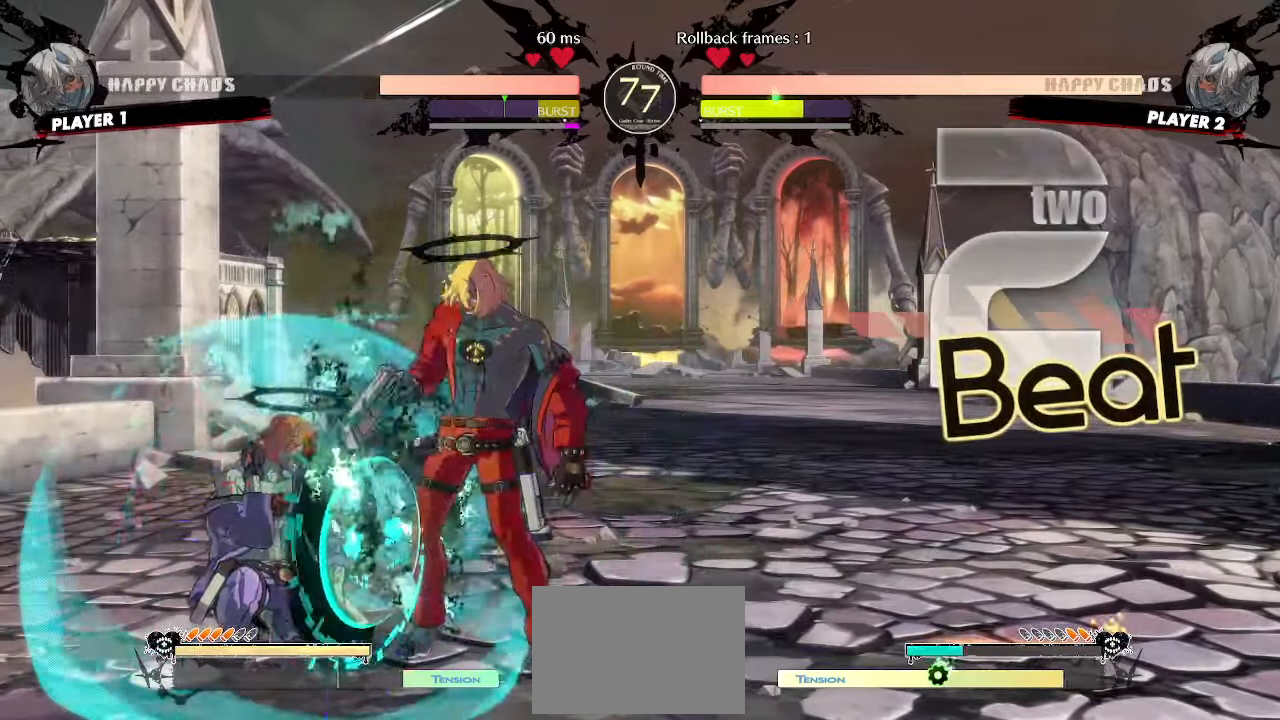
{"buttons": [], "events": []}
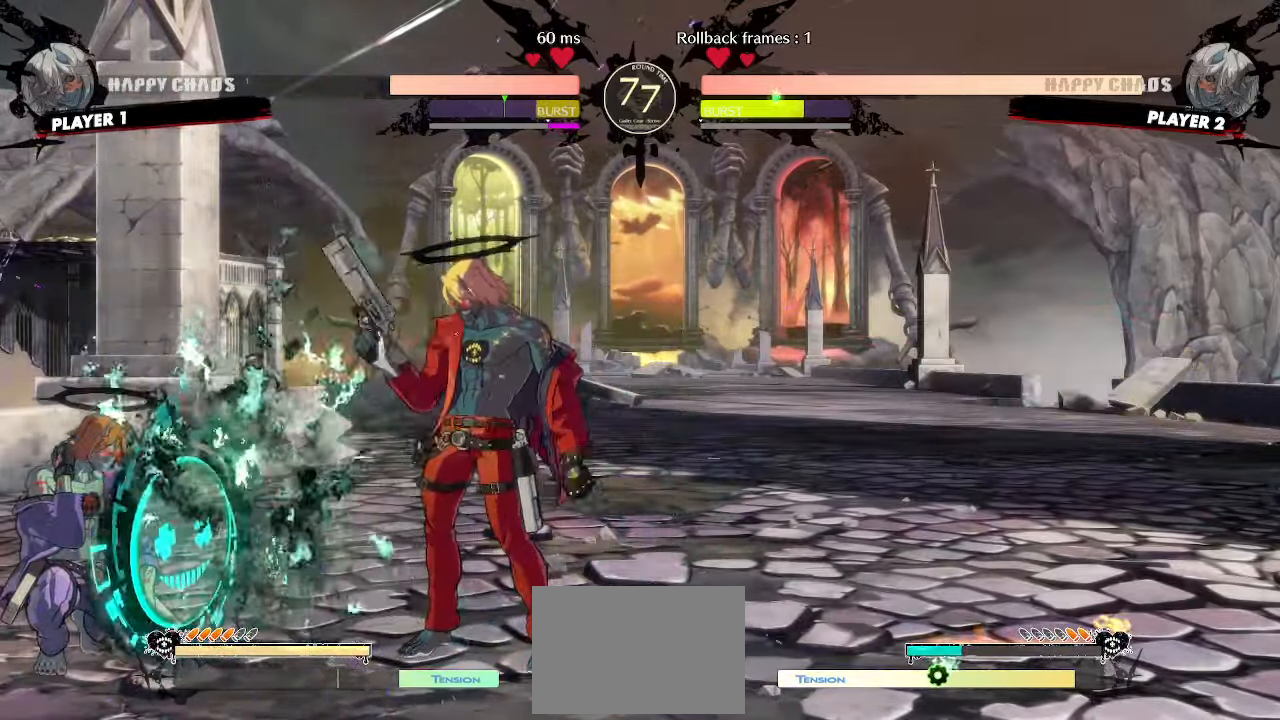
{"buttons": [], "events": [[333, "S", "down"], [417, "S", "up"]]}
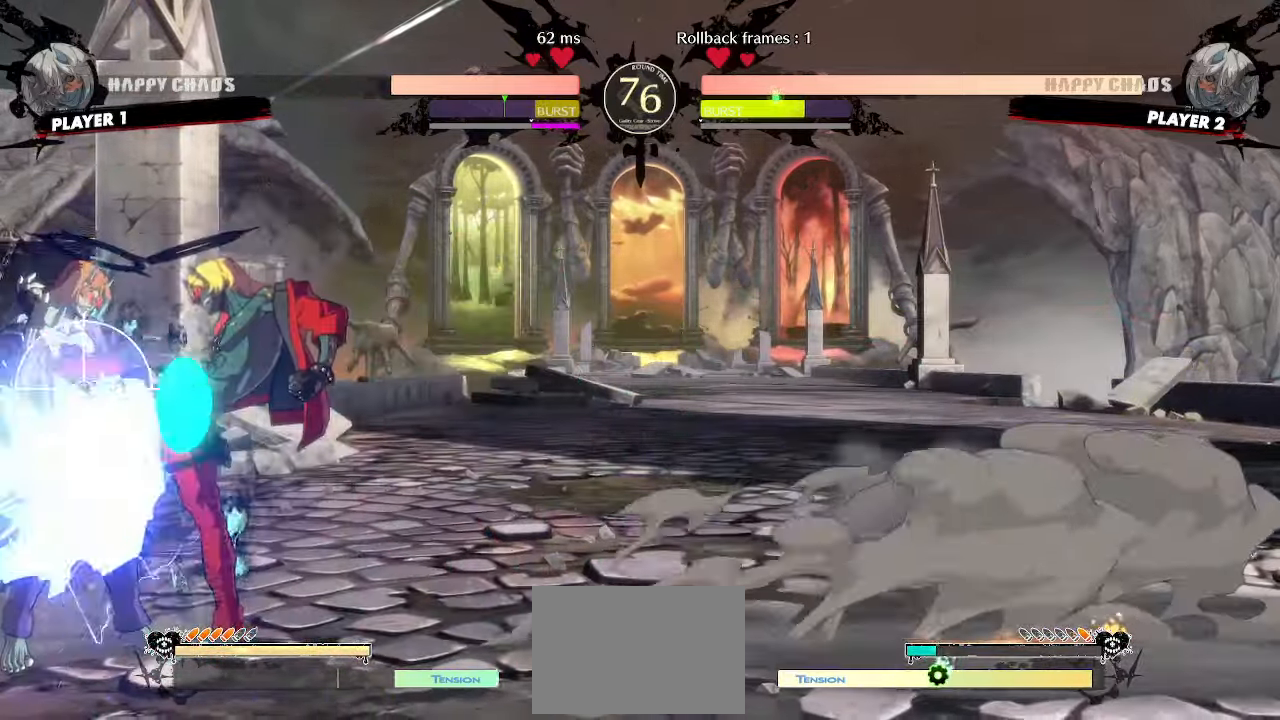
{"buttons": [], "events": []}
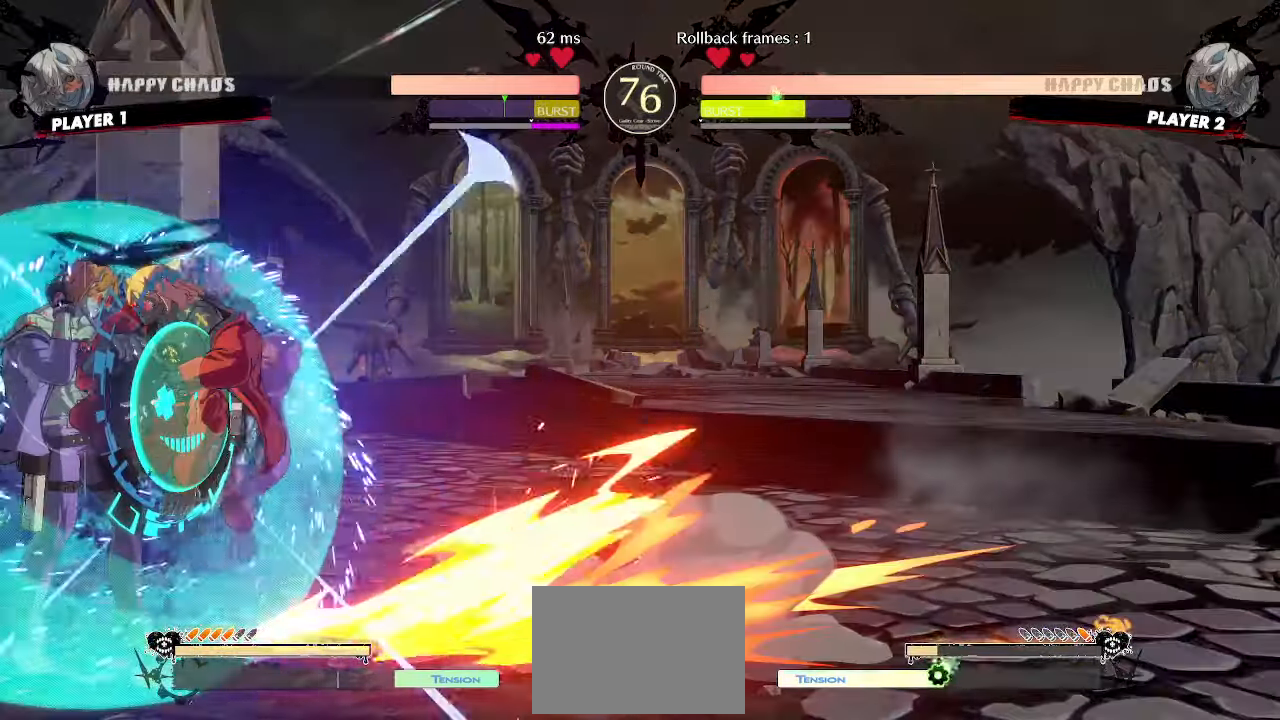
{"buttons": ["S"], "events": [[467, "S", "down"]]}
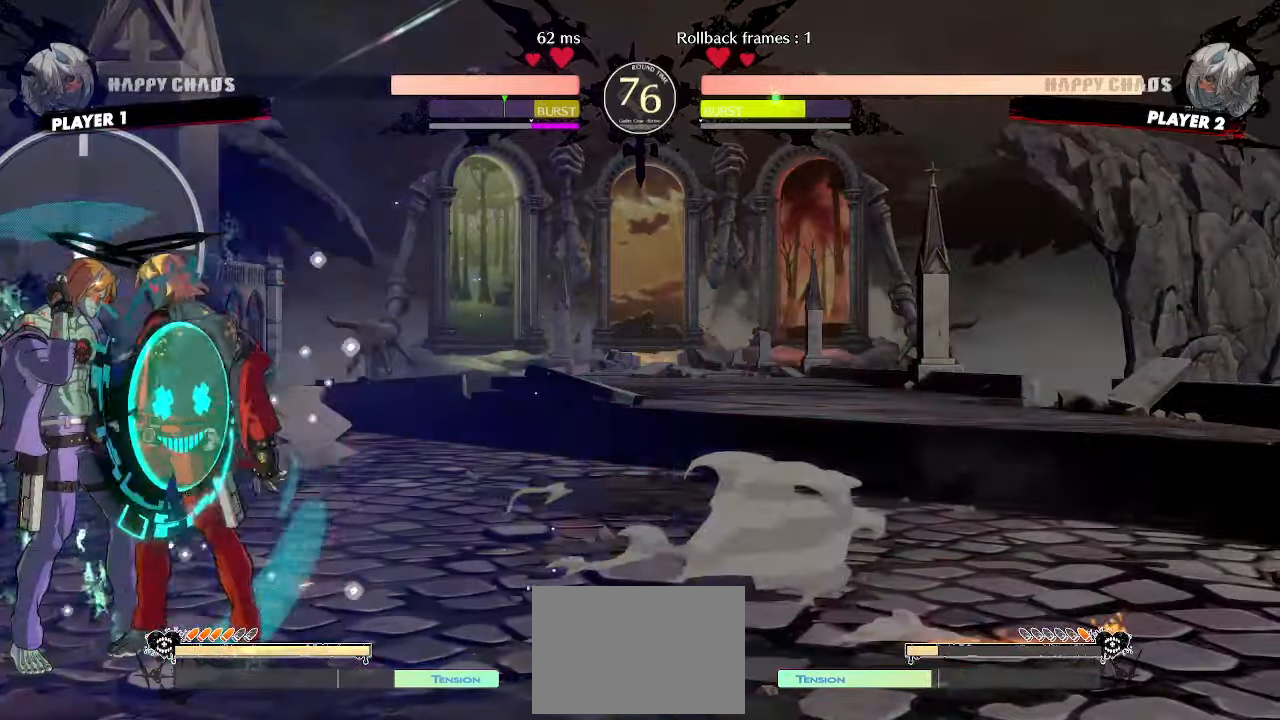
{"buttons": [], "events": [[50, "S", "up"], [133, "DPAD_DOWN", "down"], [183, "DPAD_DOWN", "up"], [267, "DPAD_DOWN", "down"], [283, "P", "down"], [333, "P", "up"], [350, "DPAD_DOWN", "up"]]}
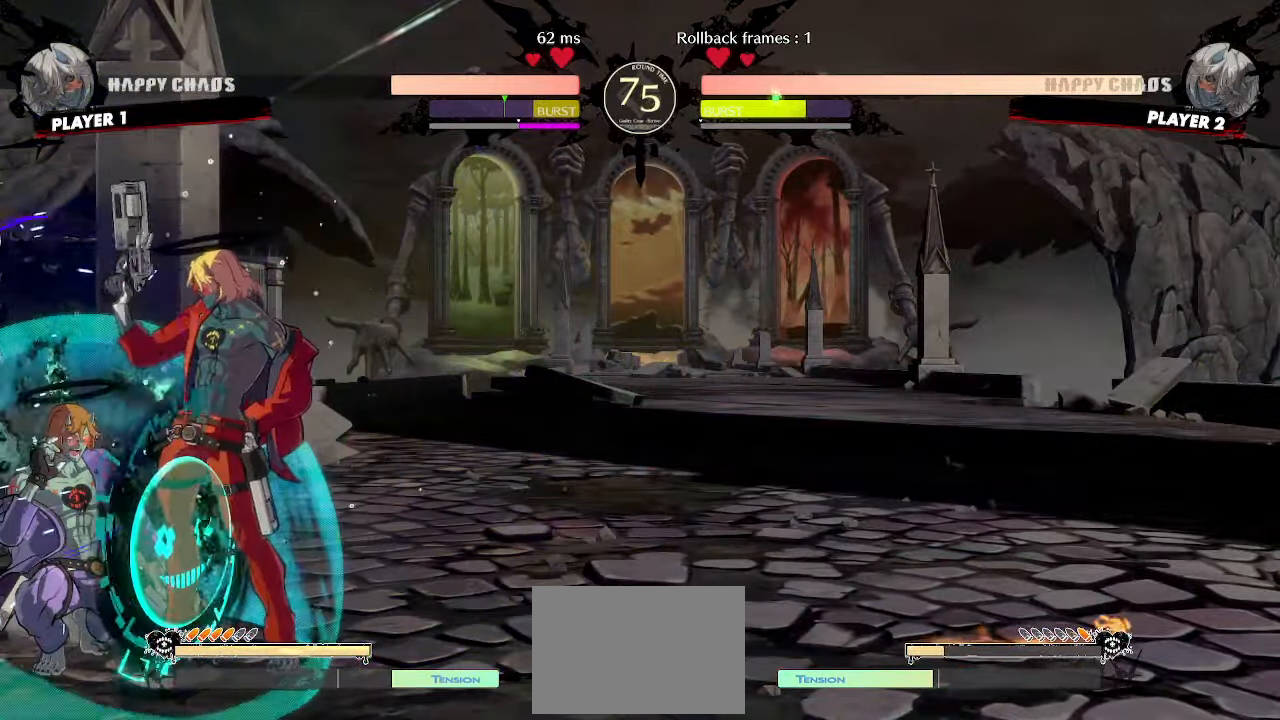
{"buttons": [], "events": []}
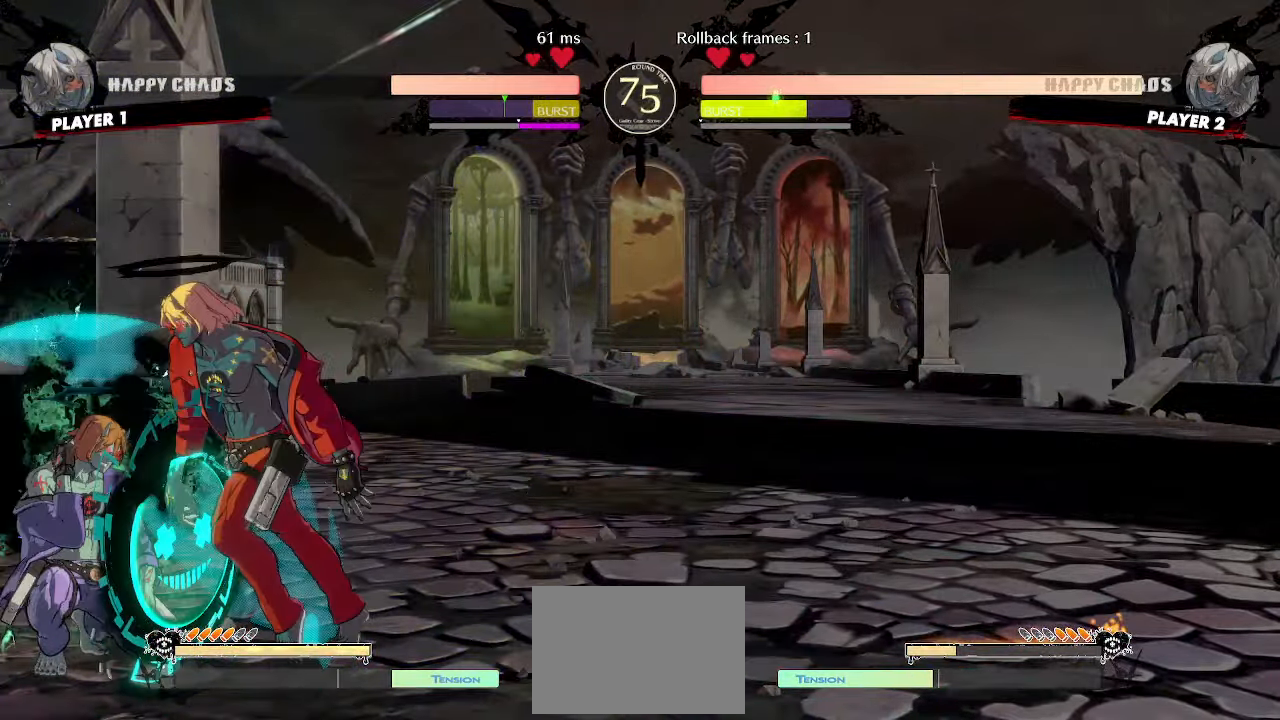
{"buttons": [], "events": [[17, "DPAD_DOWN", "down"], [233, "DPAD_LEFT", "down"], [283, "DPAD_DOWN", "up"], [317, "S", "down"], [333, "DPAD_LEFT", "up"], [367, "S", "up"]]}
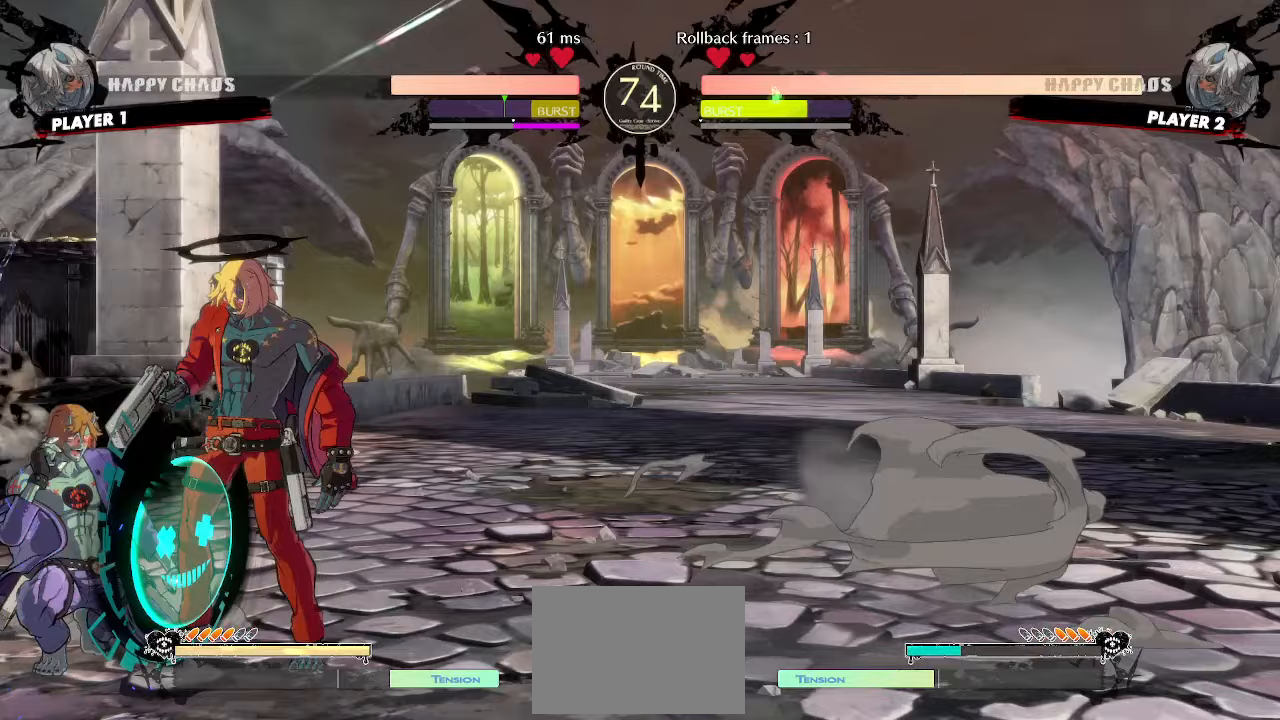
{"buttons": [], "events": []}
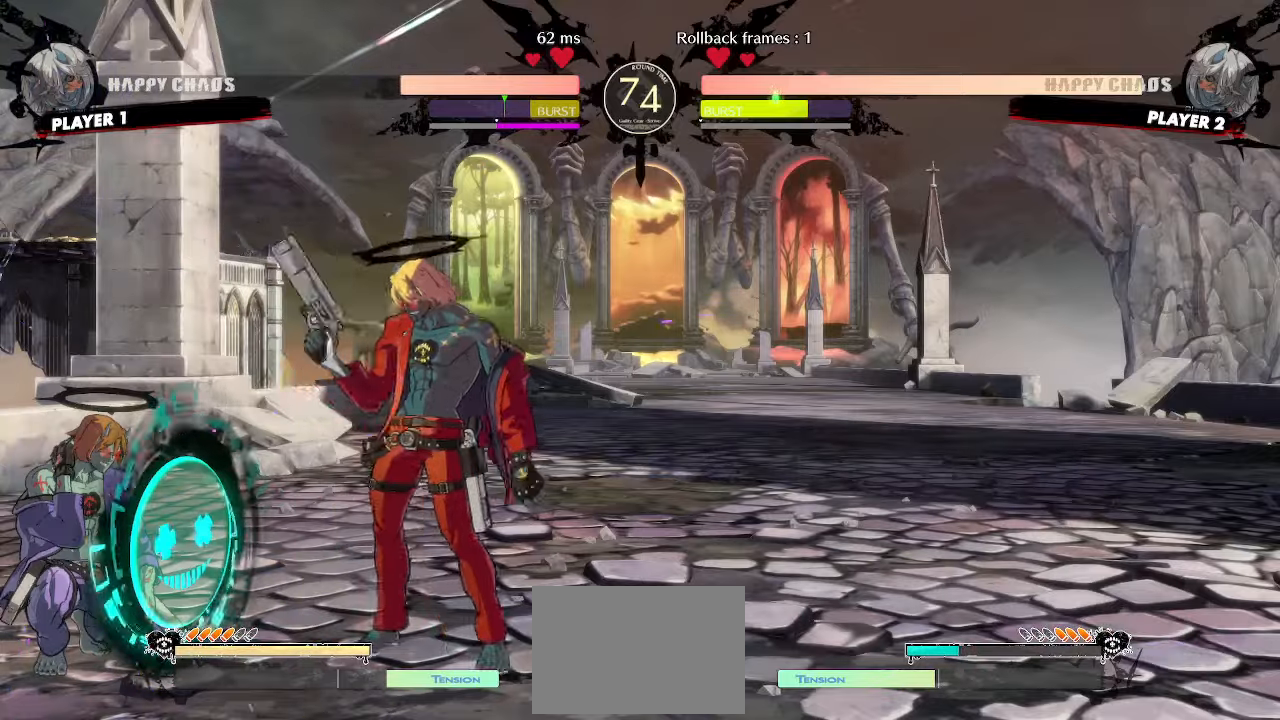
{"buttons": ["DPAD_LEFT", "K"], "events": [[267, "S", "down"], [333, "S", "up"], [400, "DPAD_LEFT", "down"], [500, "K", "down"]]}
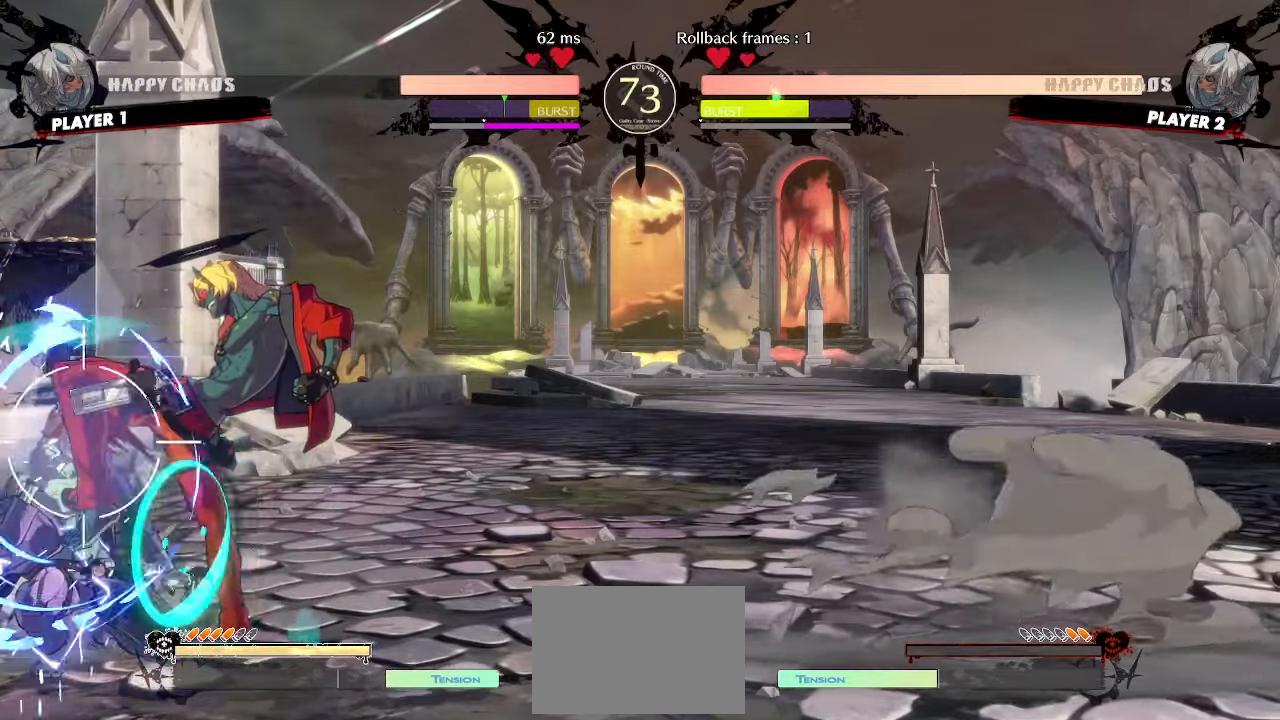
{"buttons": ["DPAD_DOWN", "DPAD_LEFT"], "events": [[67, "DPAD_DOWN", "down"], [83, "K", "up"], [100, "DPAD_LEFT", "up"], [450, "DPAD_LEFT", "down"]]}
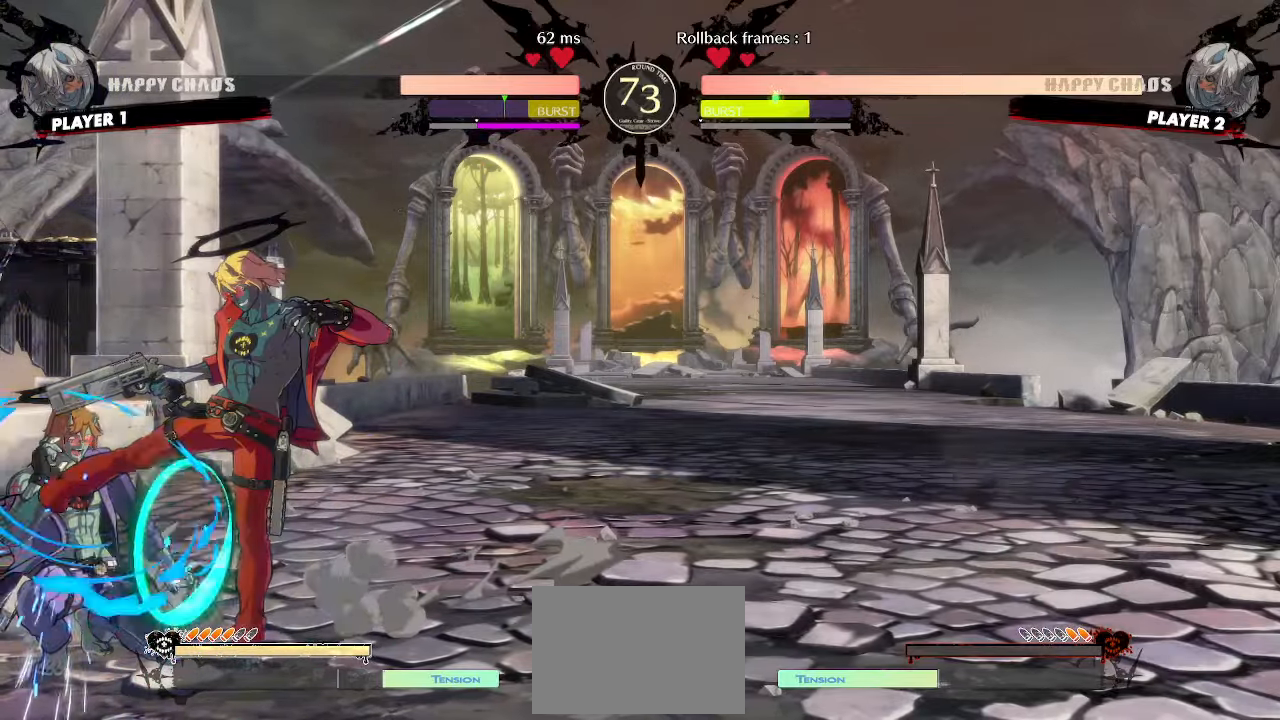
{"buttons": ["DPAD_RIGHT"], "events": [[17, "DPAD_DOWN", "up"], [67, "DPAD_LEFT", "up"], [350, "DPAD_RIGHT", "down"]]}
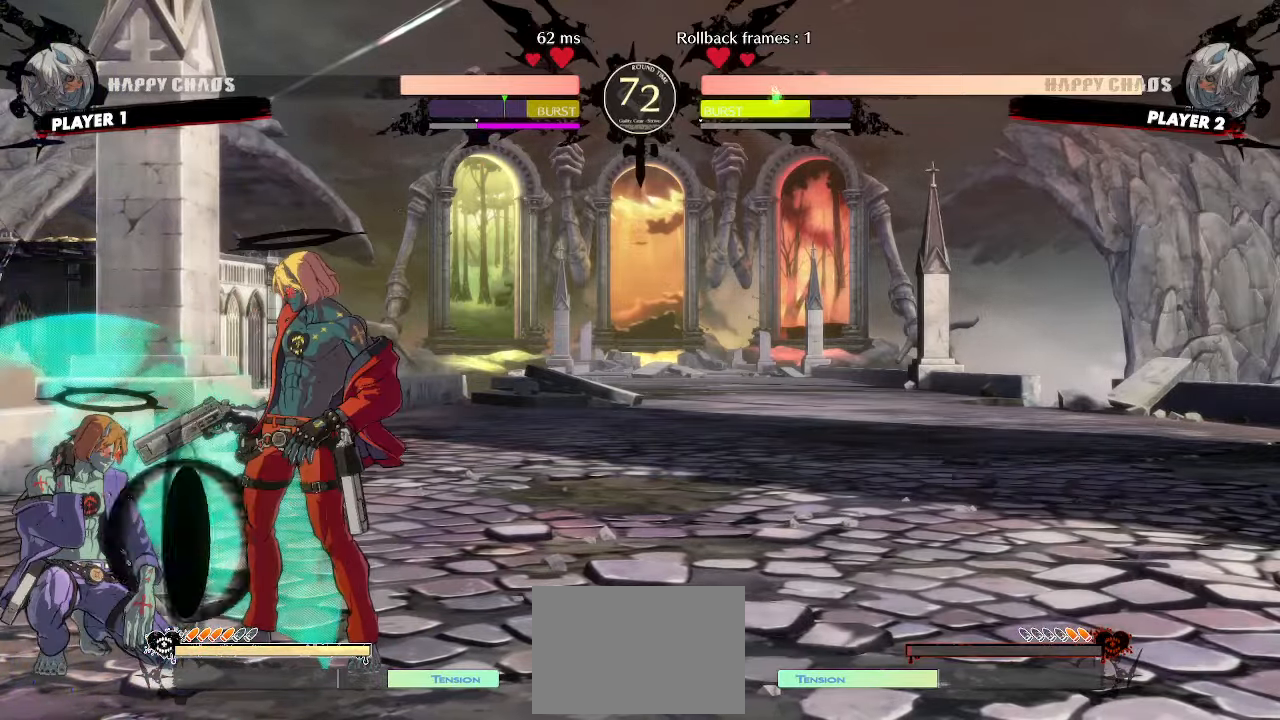
{"buttons": ["DPAD_DOWN", "DPAD_RIGHT"], "events": [[83, "DPAD_DOWN", "down"]]}
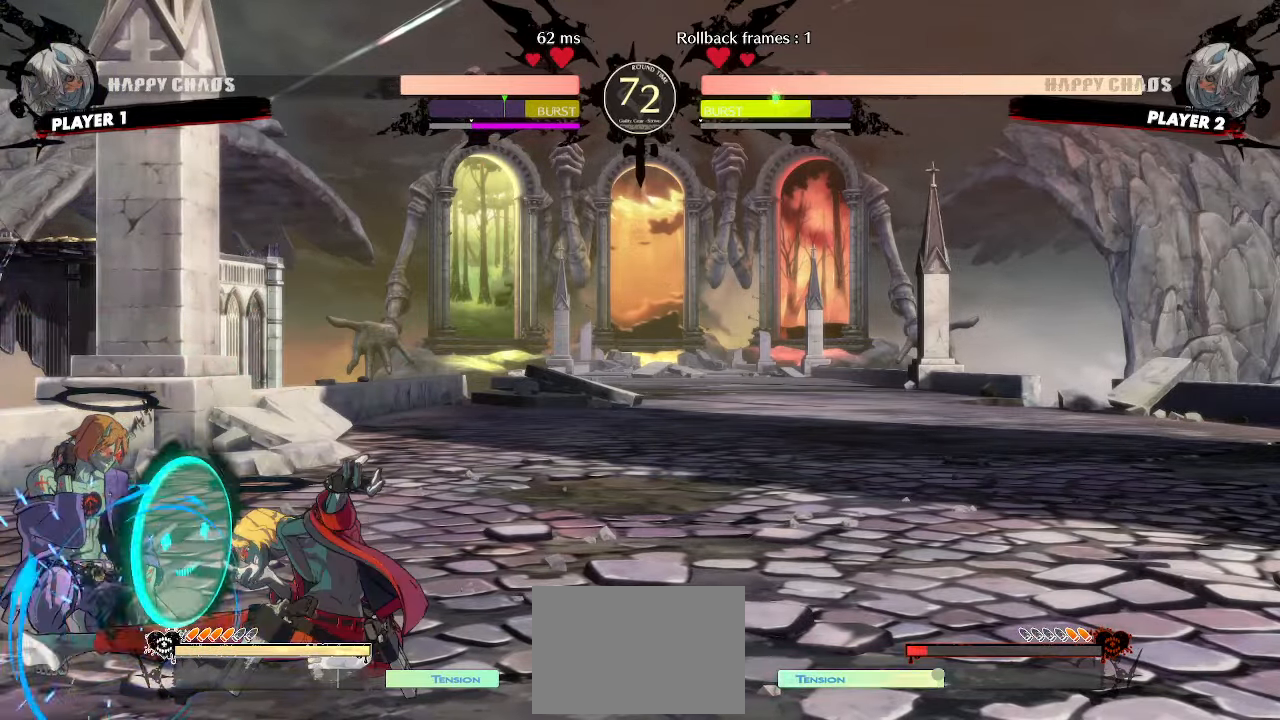
{"buttons": ["DPAD_RIGHT"], "events": [[200, "DPAD_RIGHT", "up"], [217, "DPAD_DOWN", "up"], [333, "DPAD_DOWN", "down"], [350, "DPAD_RIGHT", "down"], [383, "DPAD_DOWN", "up"], [383, "P", "down"], [433, "P", "up"]]}
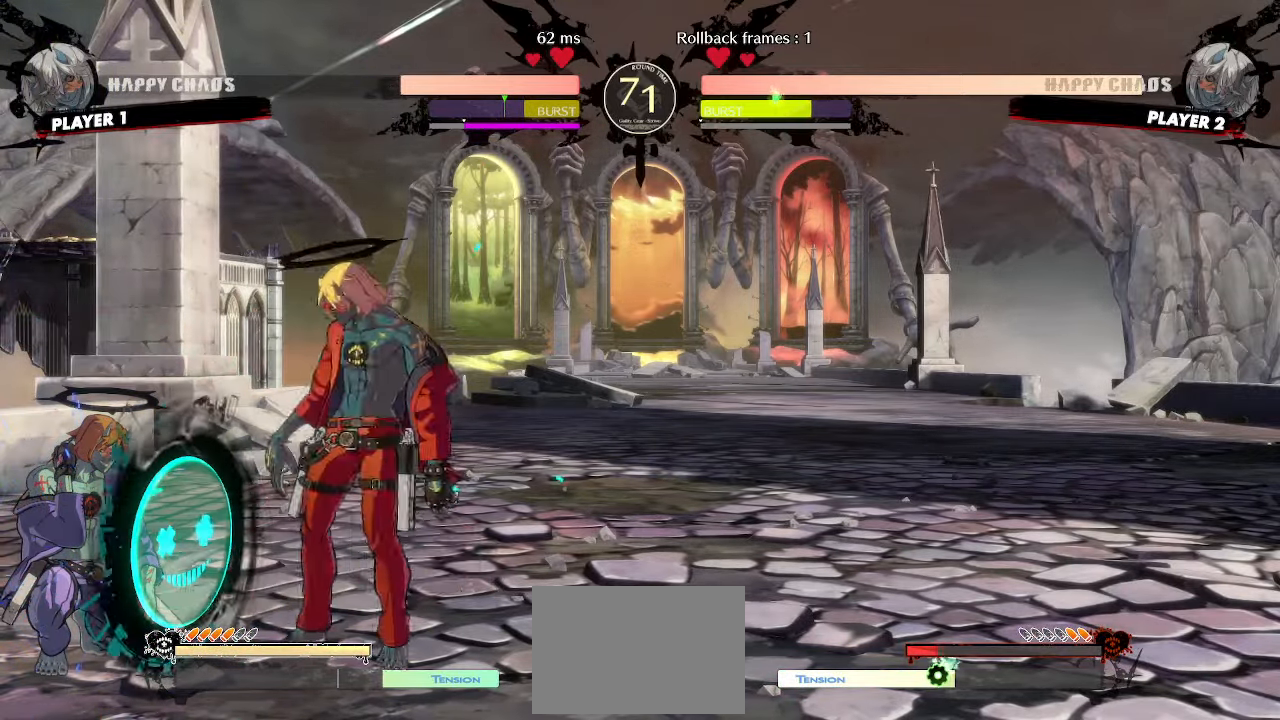
{"buttons": ["DPAD_DOWN", "DPAD_RIGHT"], "events": [[50, "DPAD_DOWN", "down"]]}
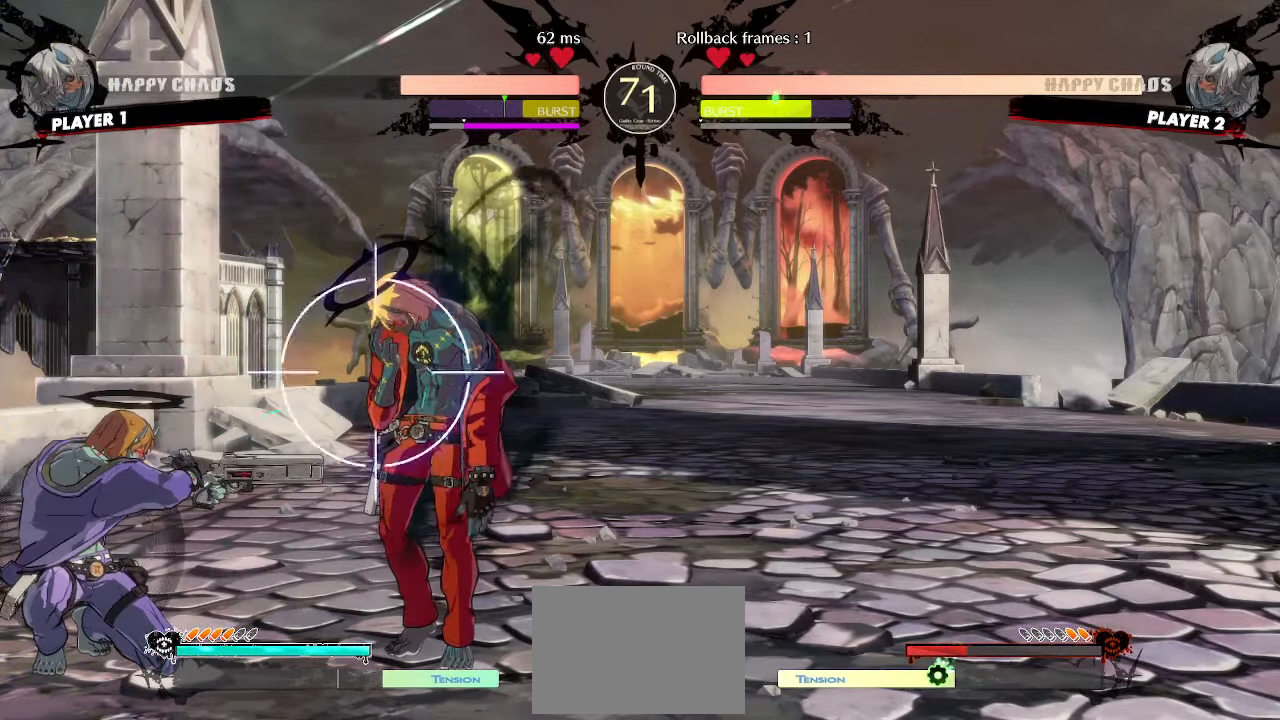
{"buttons": ["DPAD_DOWN", "DPAD_RIGHT"], "events": []}
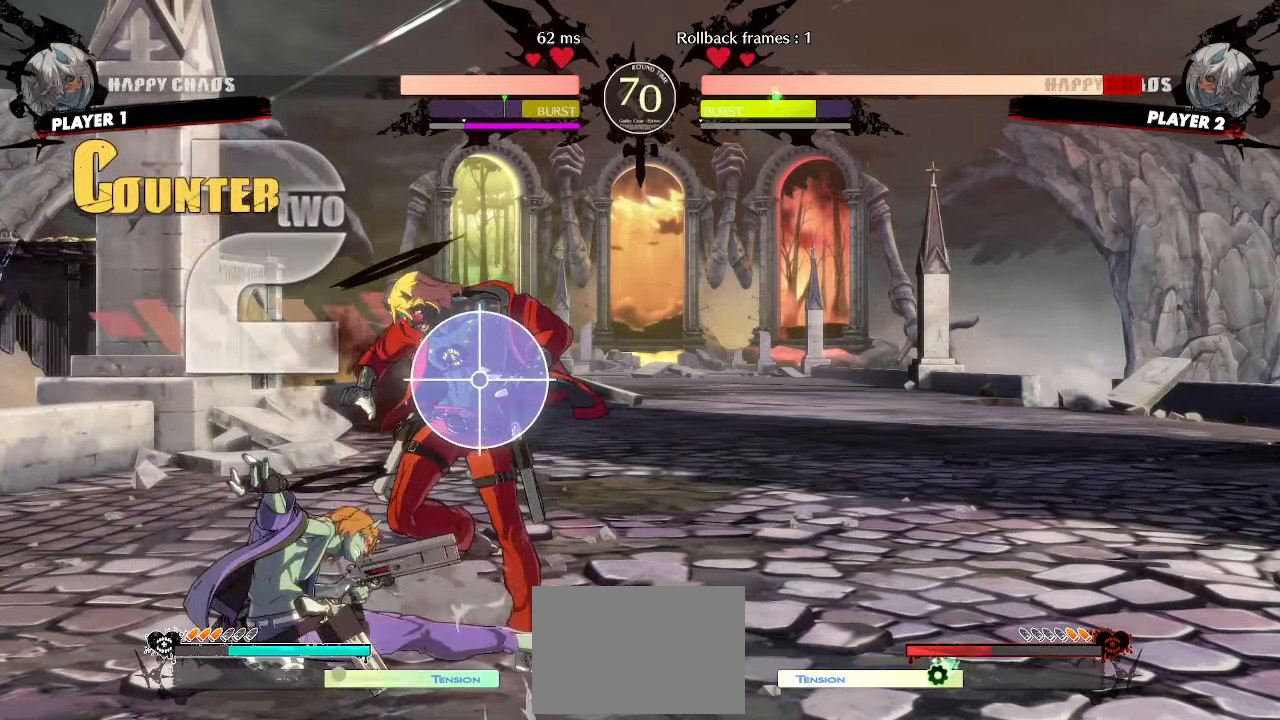
{"buttons": ["DPAD_DOWN", "DPAD_RIGHT"], "events": []}
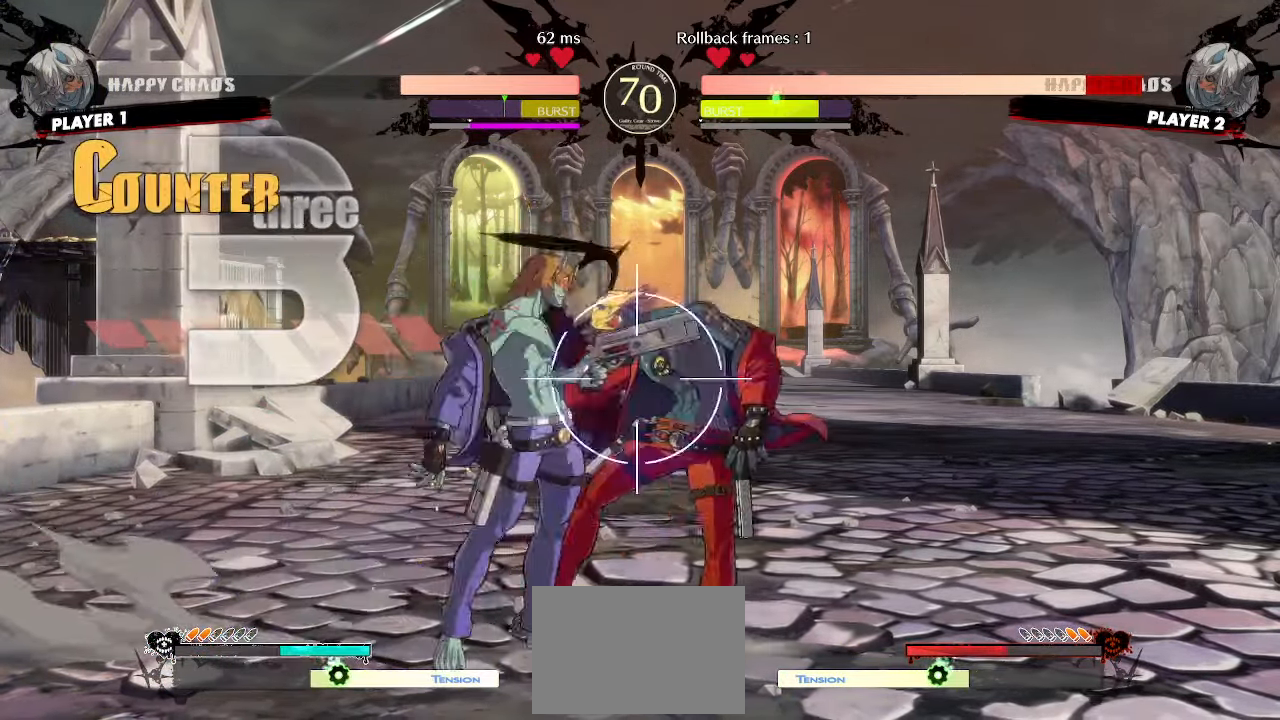
{"buttons": ["DPAD_DOWN", "DPAD_RIGHT"], "events": []}
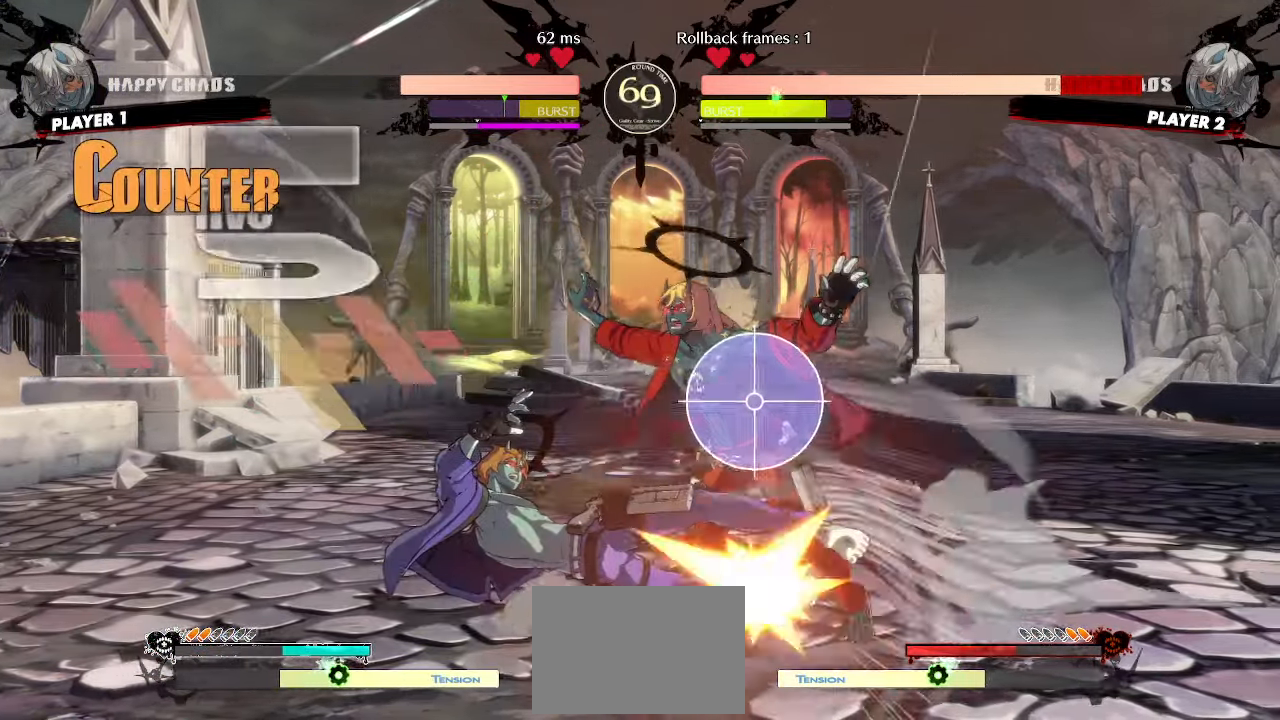
{"buttons": ["DPAD_DOWN", "DPAD_RIGHT"], "events": []}
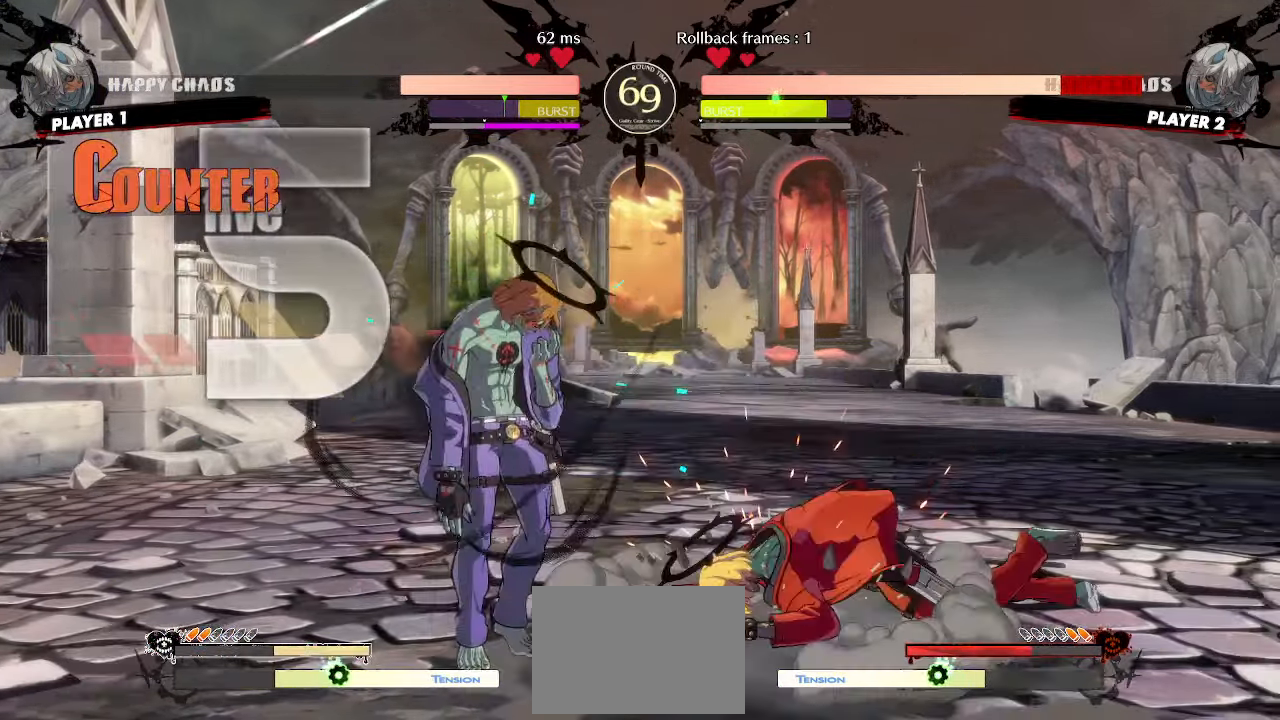
{"buttons": ["DPAD_DOWN", "DPAD_RIGHT"], "events": [[150, "DPAD_DOWN", "up"], [367, "DPAD_DOWN", "down"]]}
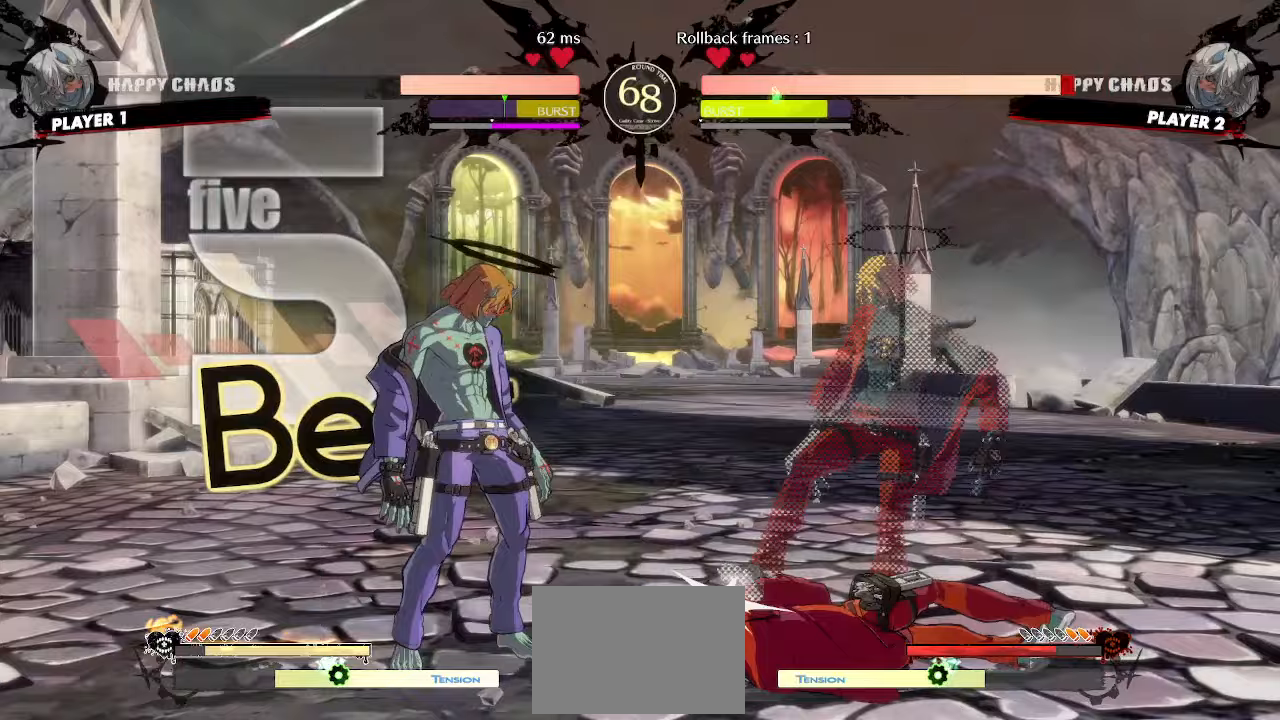
{"buttons": ["DPAD_DOWN", "DPAD_RIGHT"], "events": []}
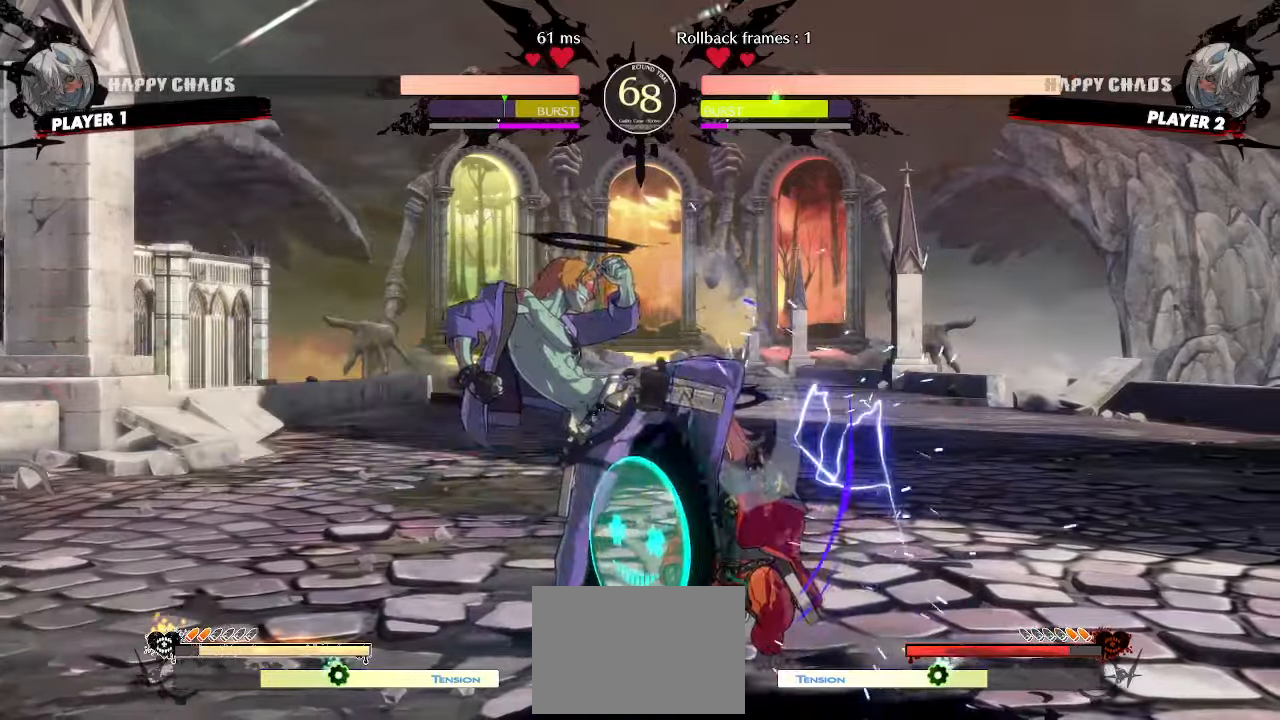
{"buttons": ["DPAD_DOWN", "DPAD_RIGHT"], "events": []}
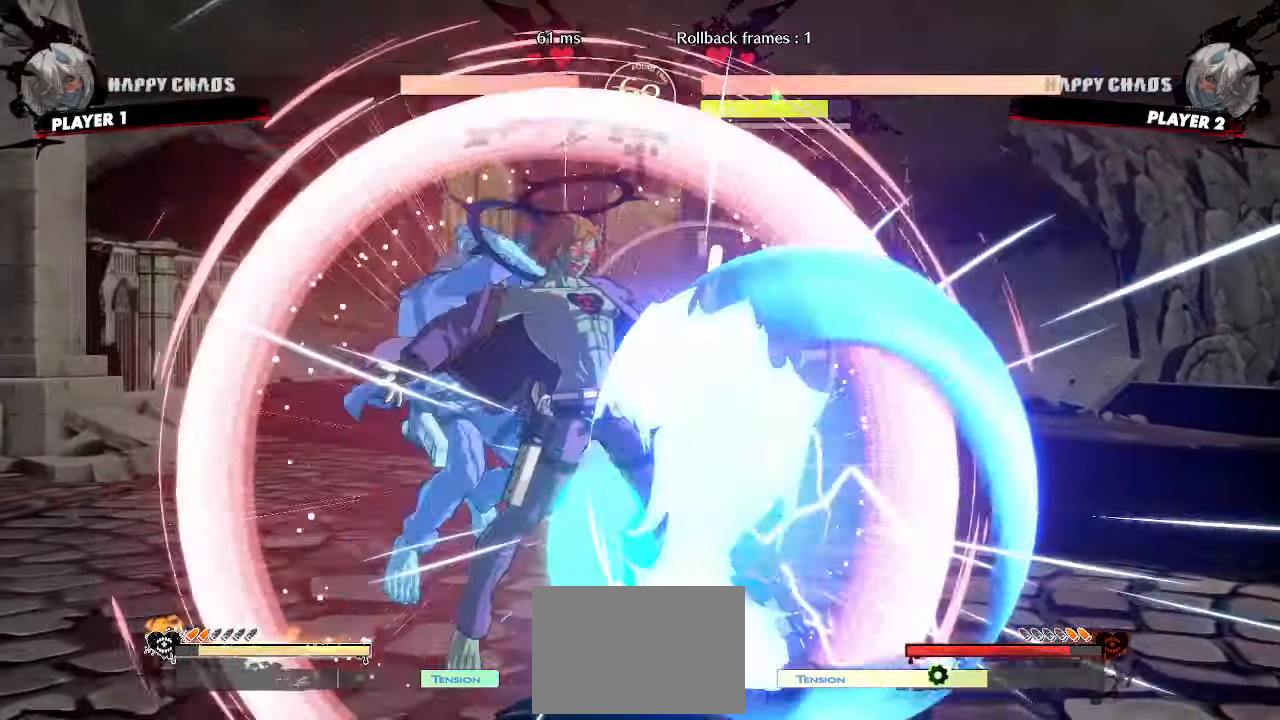
{"buttons": ["DPAD_DOWN", "DPAD_RIGHT"], "events": []}
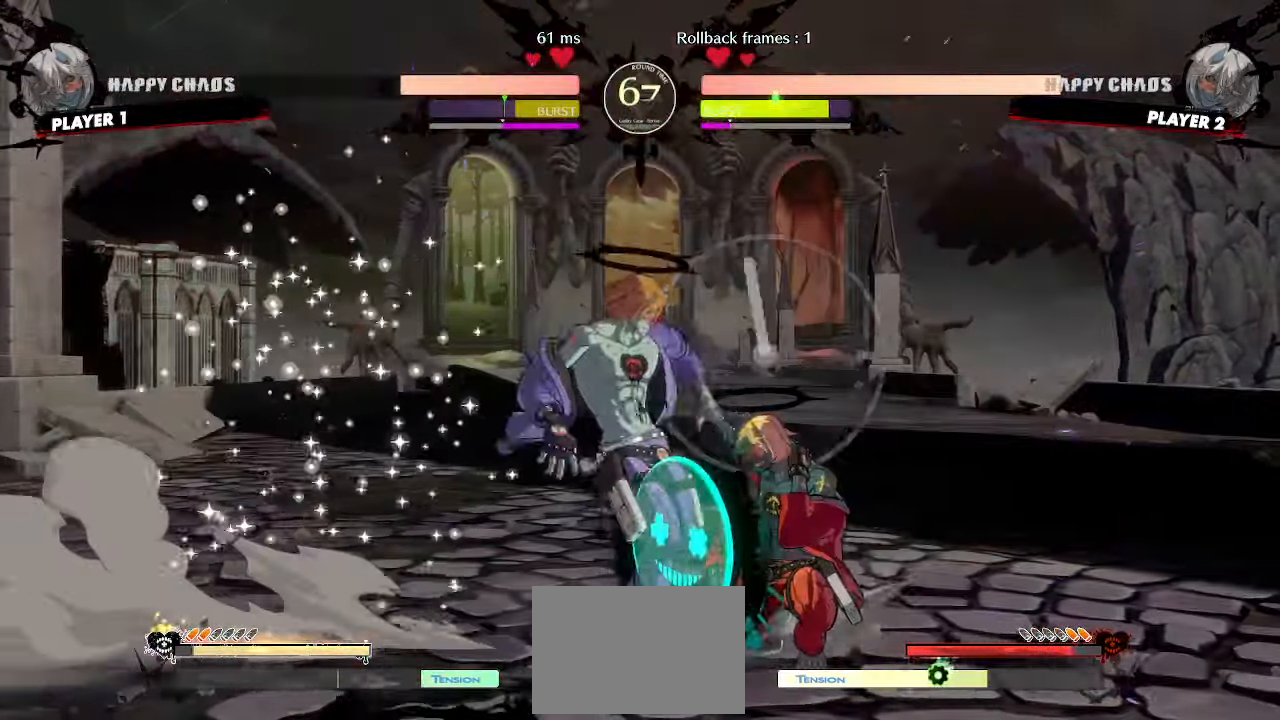
{"buttons": ["DPAD_DOWN", "DPAD_RIGHT"], "events": []}
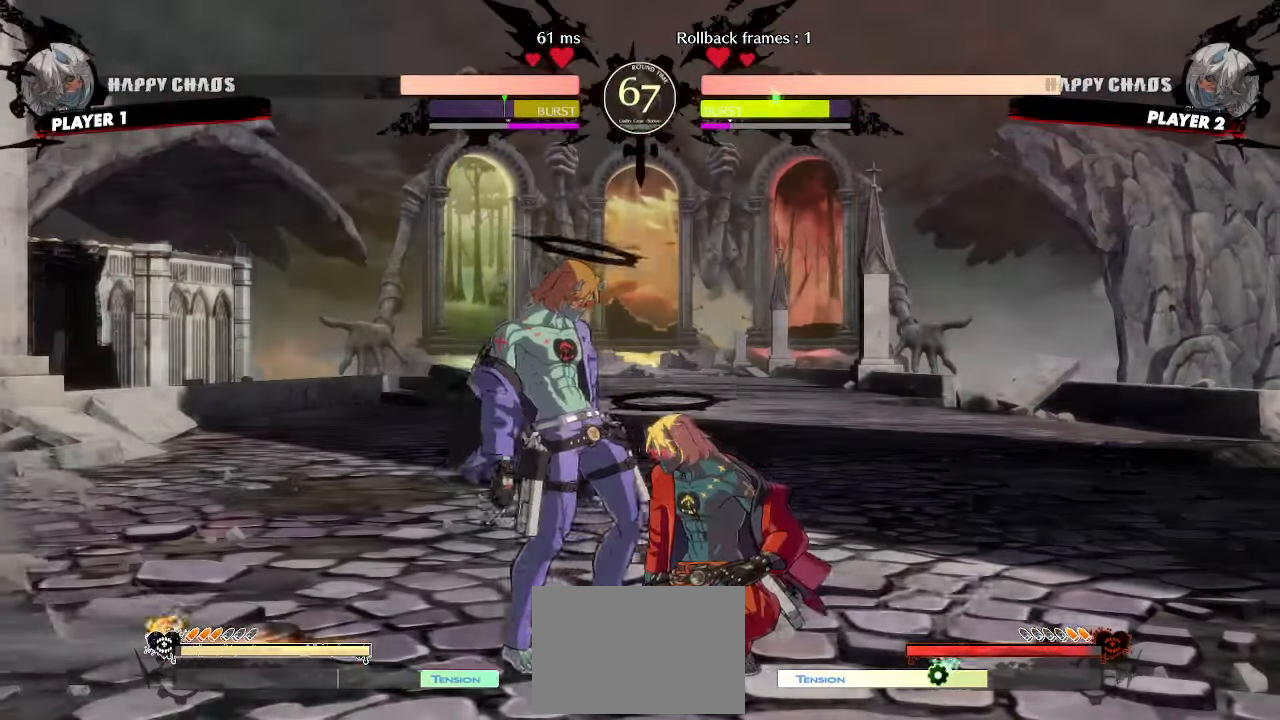
{"buttons": ["DPAD_DOWN", "DPAD_RIGHT"], "events": []}
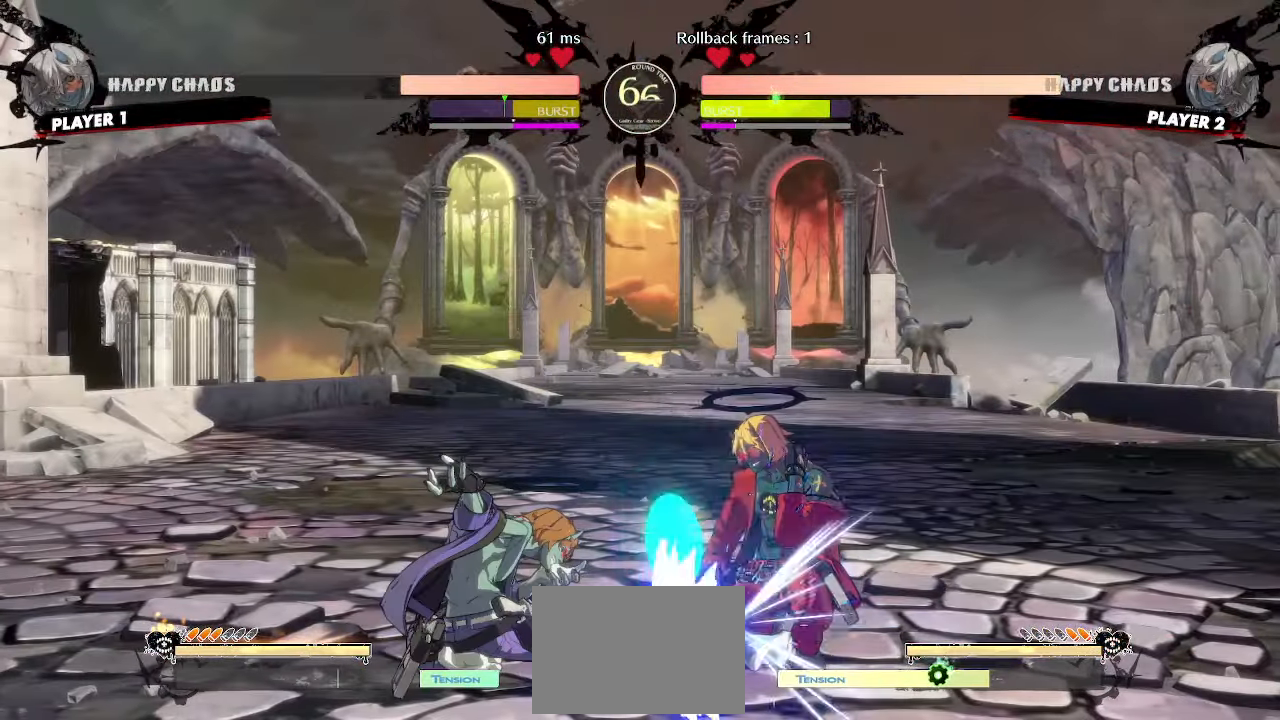
{"buttons": ["DPAD_DOWN", "DPAD_RIGHT"], "events": []}